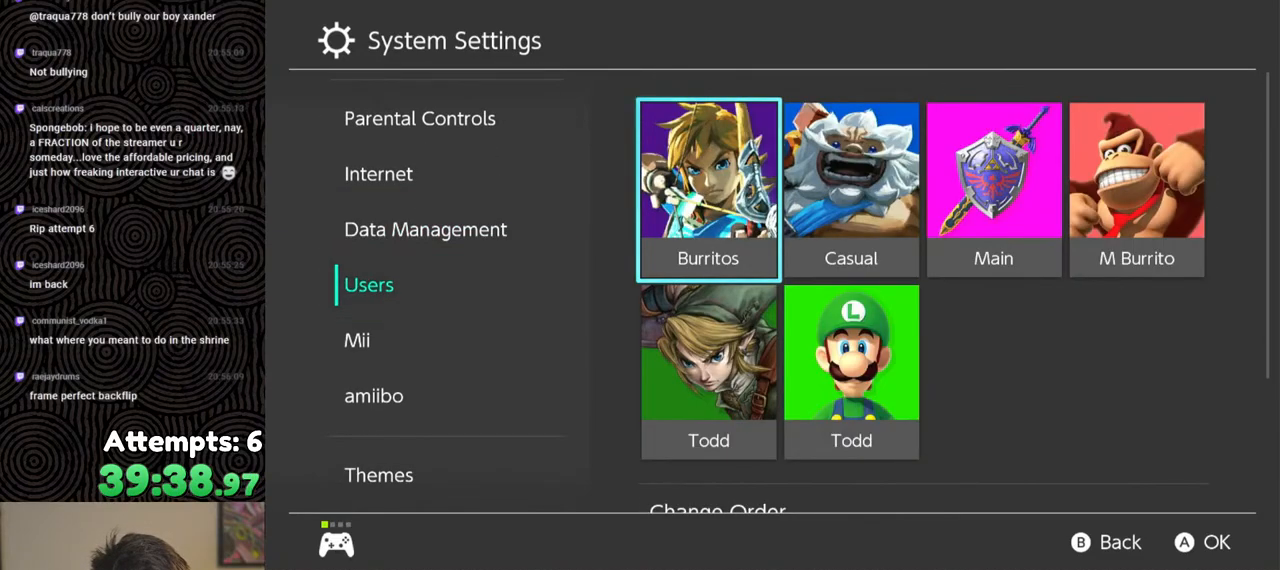
Gameplay with a controller (Nintendo layout); each line is a JSON object with the inputs held at the frame after it. "events" lists button and stick changes between this image and that frame as [ms after this image, input, new state], when the widget could be followed in between. Not read: L3 R3.
{"buttons": [], "left_stick": "center", "right_stick": "center", "events": [[33, "DPAD_DOWN", "down"], [117, "DPAD_DOWN", "up"], [350, "DPAD_DOWN", "down"], [467, "DPAD_DOWN", "up"]]}
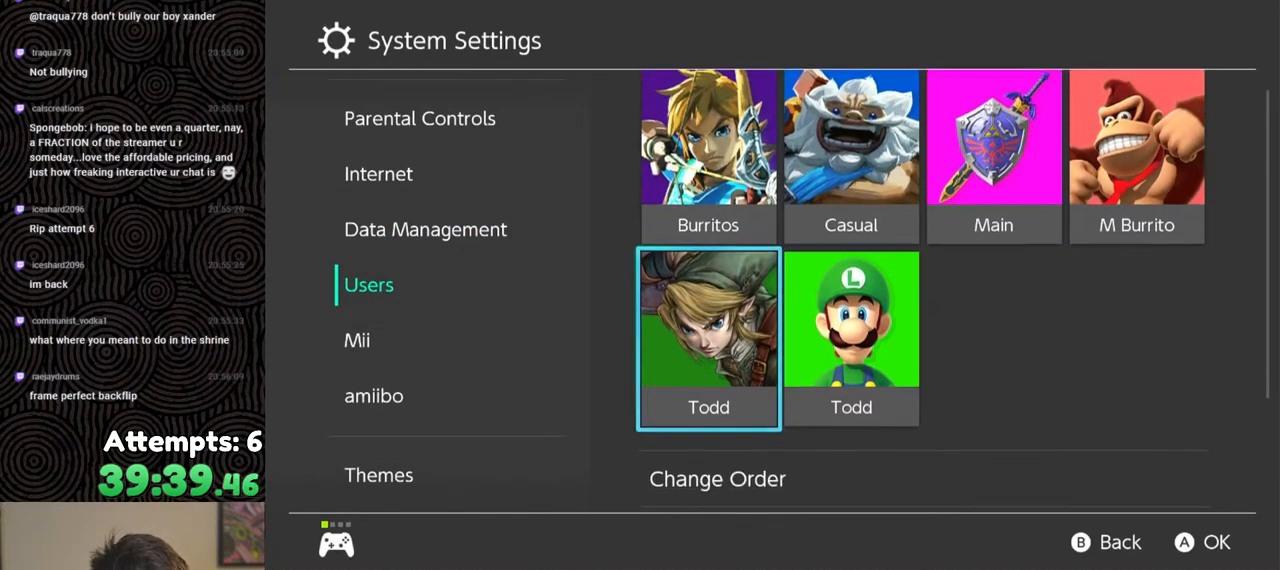
{"buttons": ["DPAD_DOWN"], "left_stick": "center", "right_stick": "center", "events": [[50, "DPAD_DOWN", "down"], [167, "DPAD_DOWN", "up"], [250, "DPAD_DOWN", "down"], [383, "DPAD_DOWN", "up"], [450, "DPAD_DOWN", "down"]]}
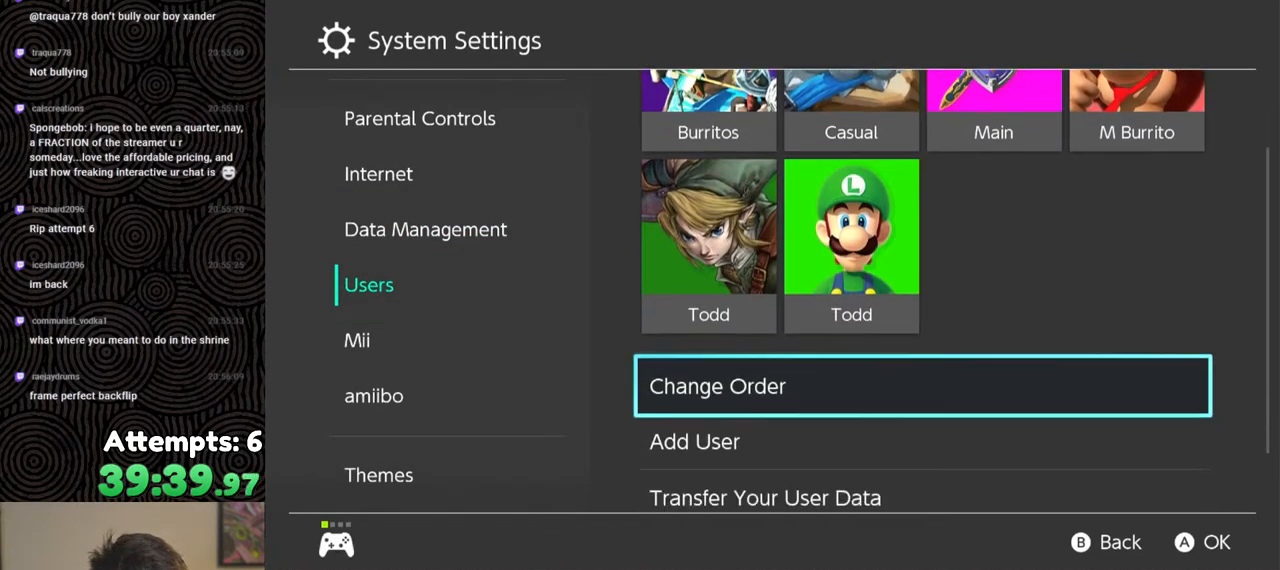
{"buttons": [], "left_stick": "center", "right_stick": "center", "events": [[50, "DPAD_DOWN", "up"]]}
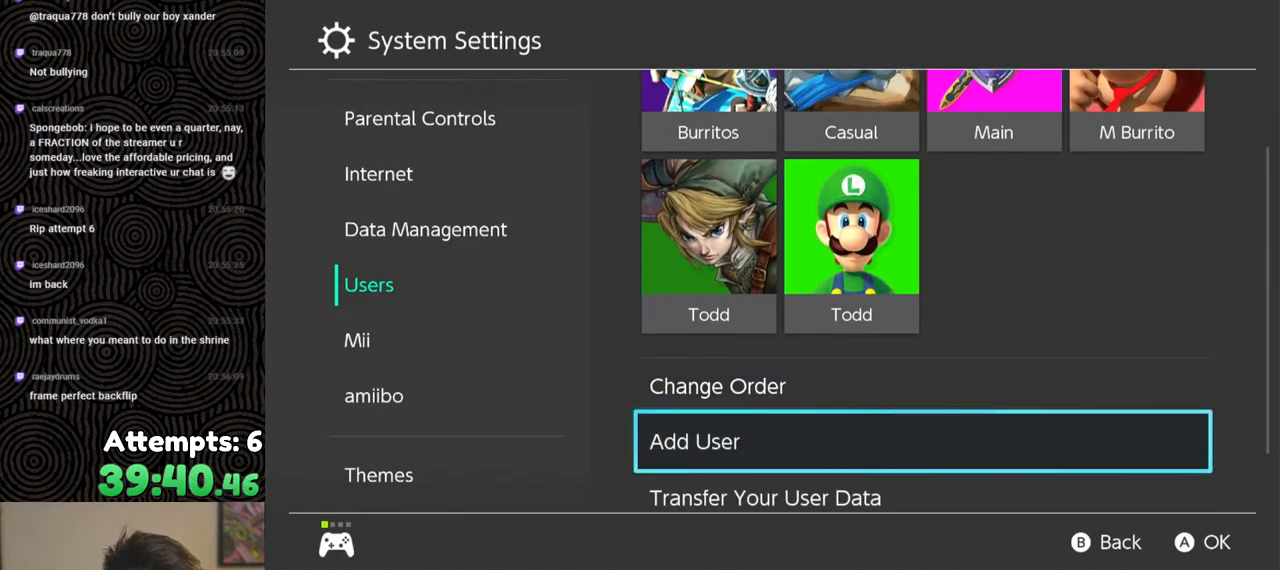
{"buttons": [], "left_stick": "center", "right_stick": "center", "events": []}
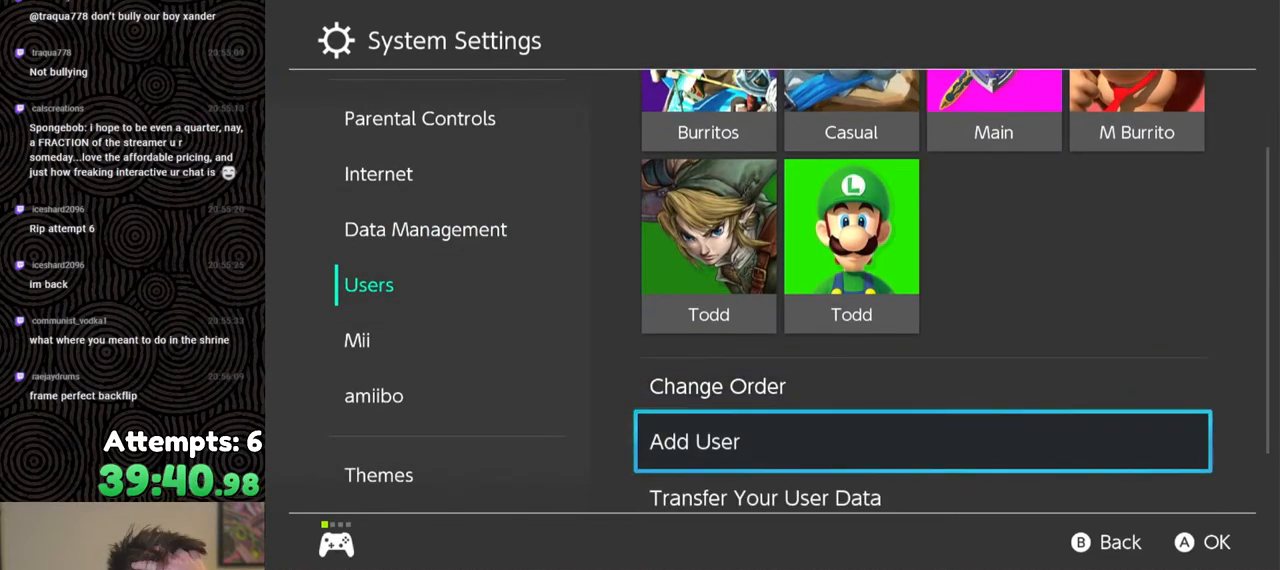
{"buttons": [], "left_stick": "center", "right_stick": "center", "events": []}
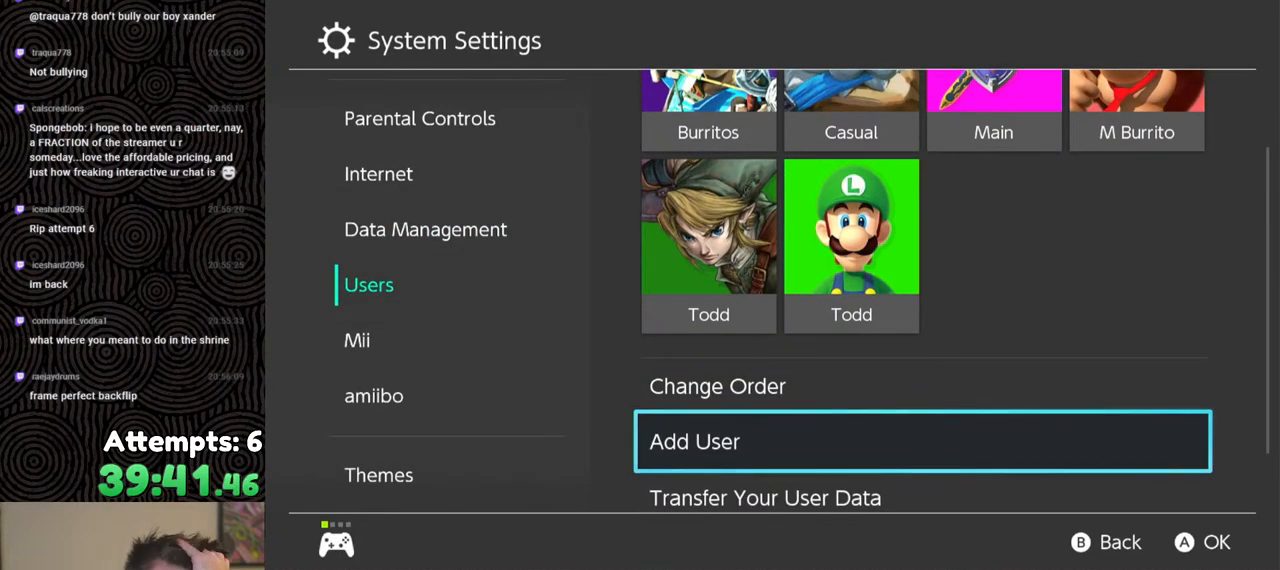
{"buttons": [], "left_stick": "center", "right_stick": "center", "events": []}
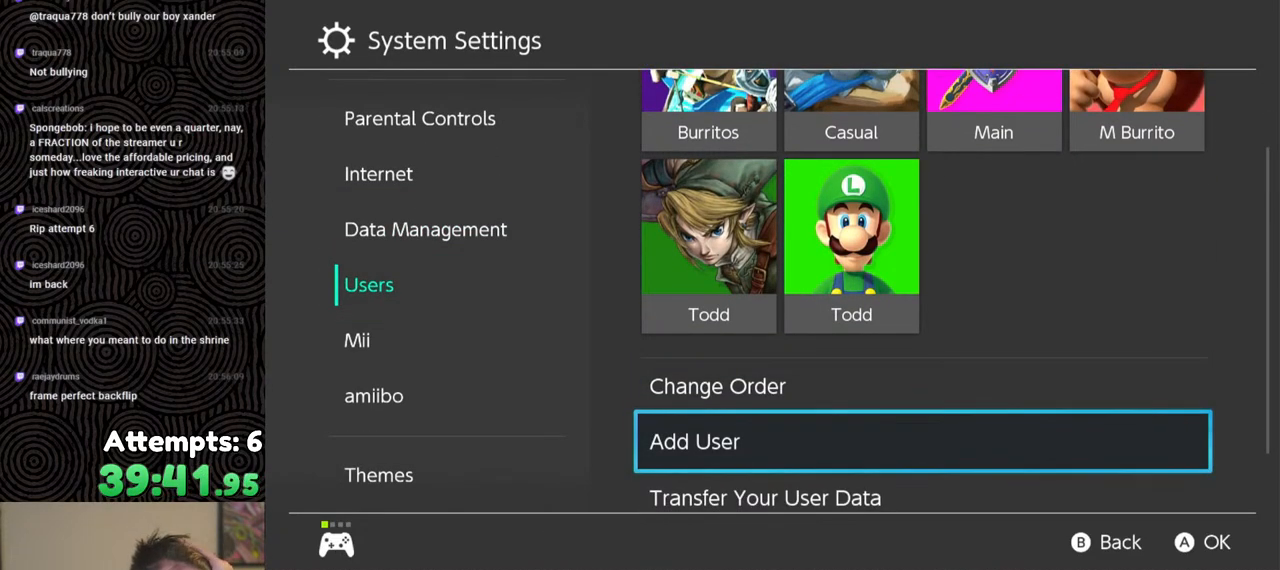
{"buttons": [], "left_stick": "center", "right_stick": "center", "events": []}
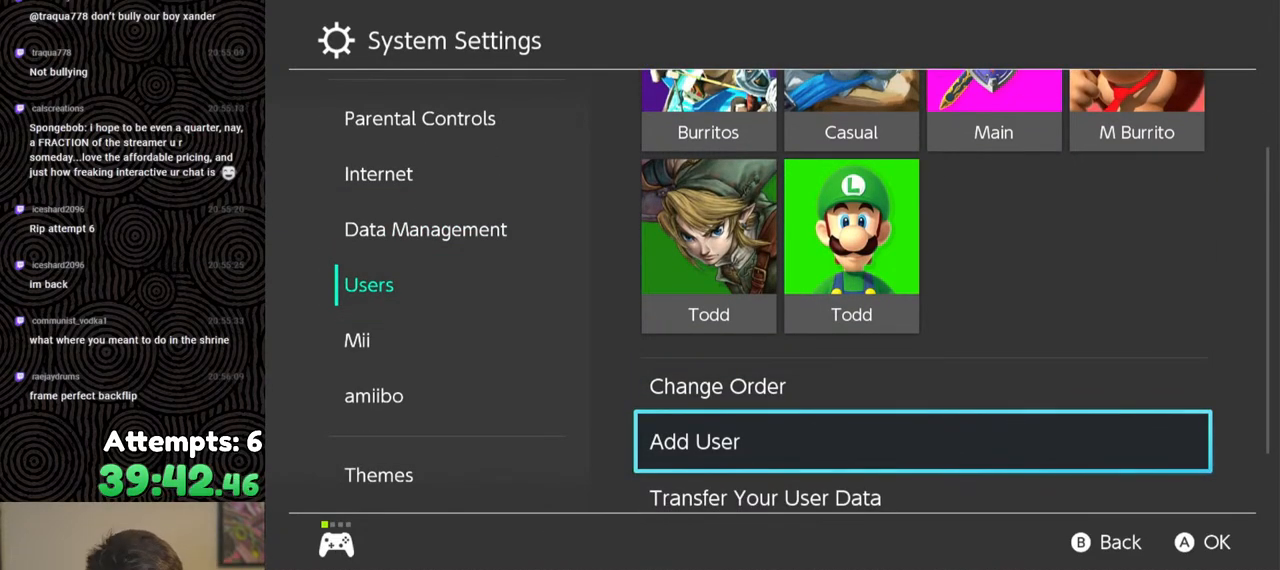
{"buttons": [], "left_stick": "center", "right_stick": "center", "events": []}
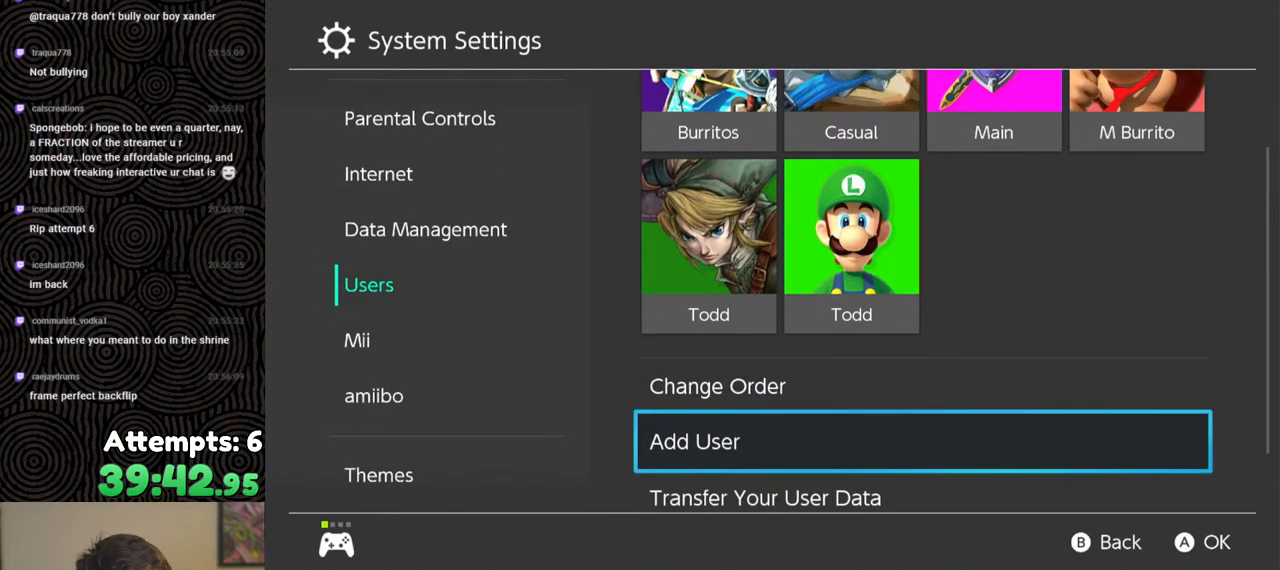
{"buttons": [], "left_stick": "center", "right_stick": "center", "events": []}
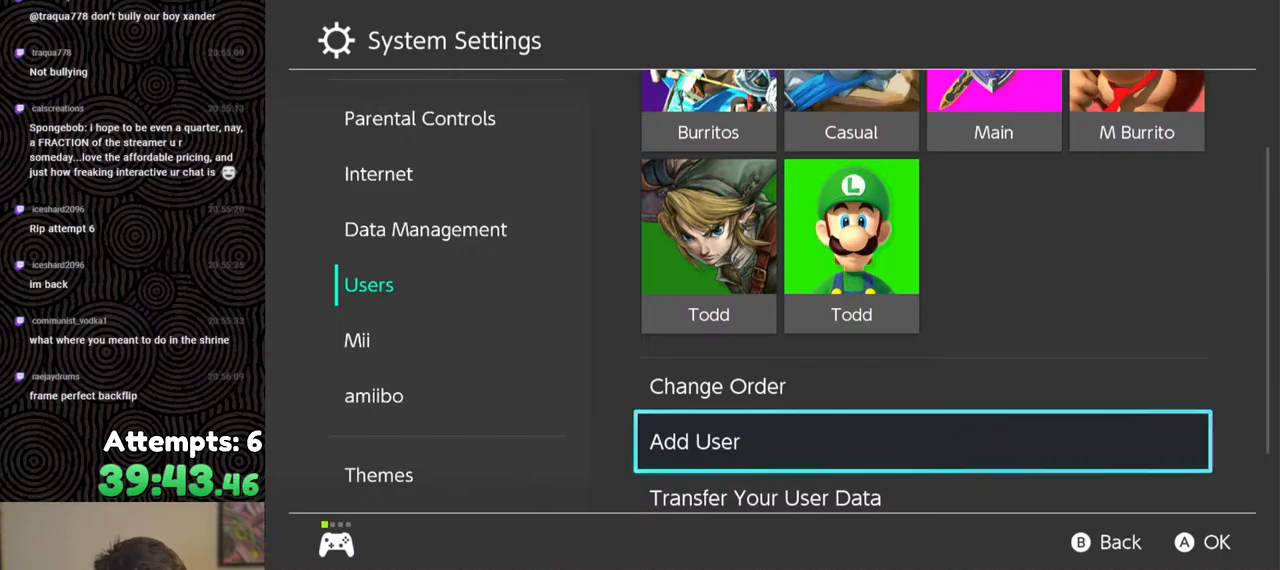
{"buttons": [], "left_stick": "center", "right_stick": "center", "events": [[150, "DPAD_UP", "down"], [250, "DPAD_UP", "up"]]}
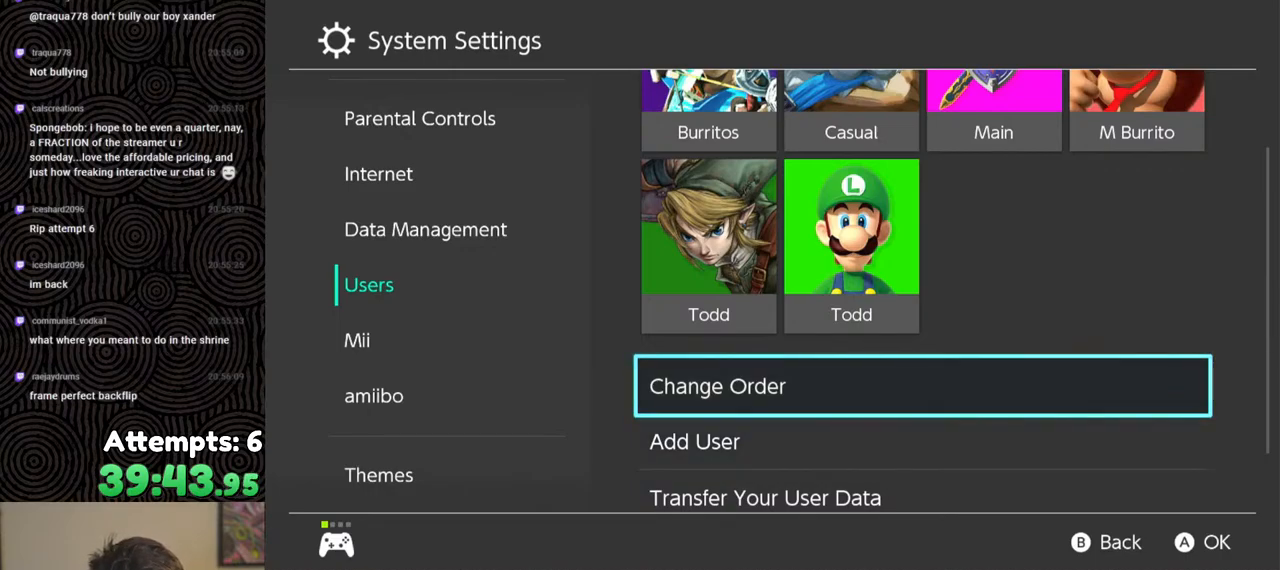
{"buttons": [], "left_stick": "center", "right_stick": "center", "events": [[83, "DPAD_UP", "down"], [167, "DPAD_UP", "up"]]}
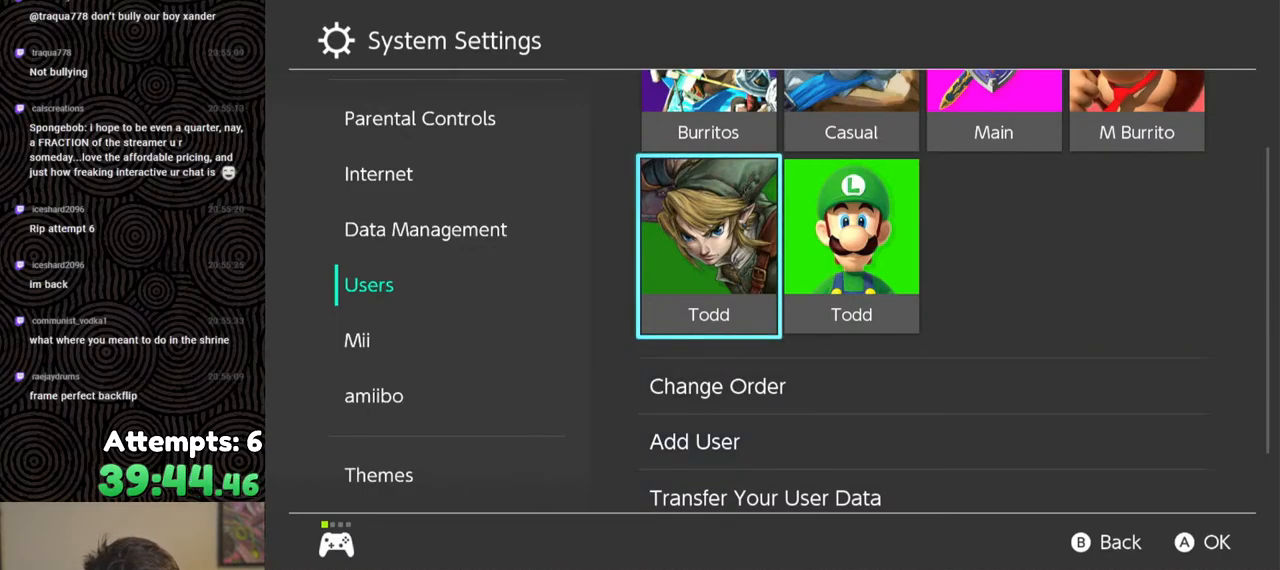
{"buttons": [], "left_stick": "center", "right_stick": "center", "events": [[150, "DPAD_RIGHT", "down"], [267, "DPAD_RIGHT", "up"]]}
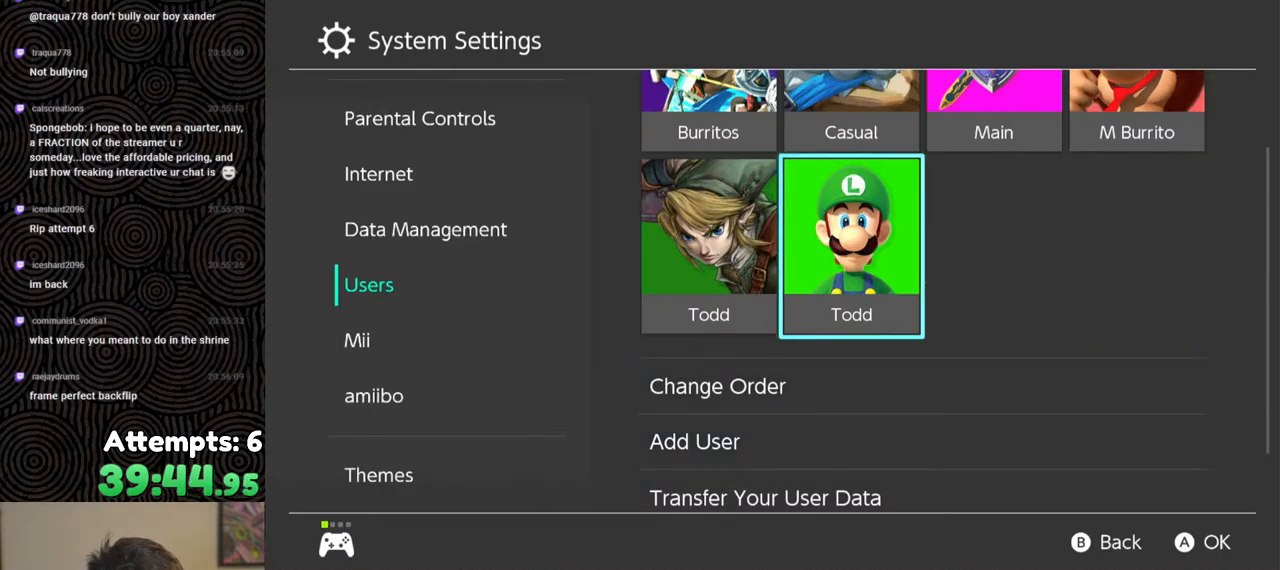
{"buttons": ["DPAD_LEFT"], "left_stick": "center", "right_stick": "center", "events": [[450, "DPAD_LEFT", "down"]]}
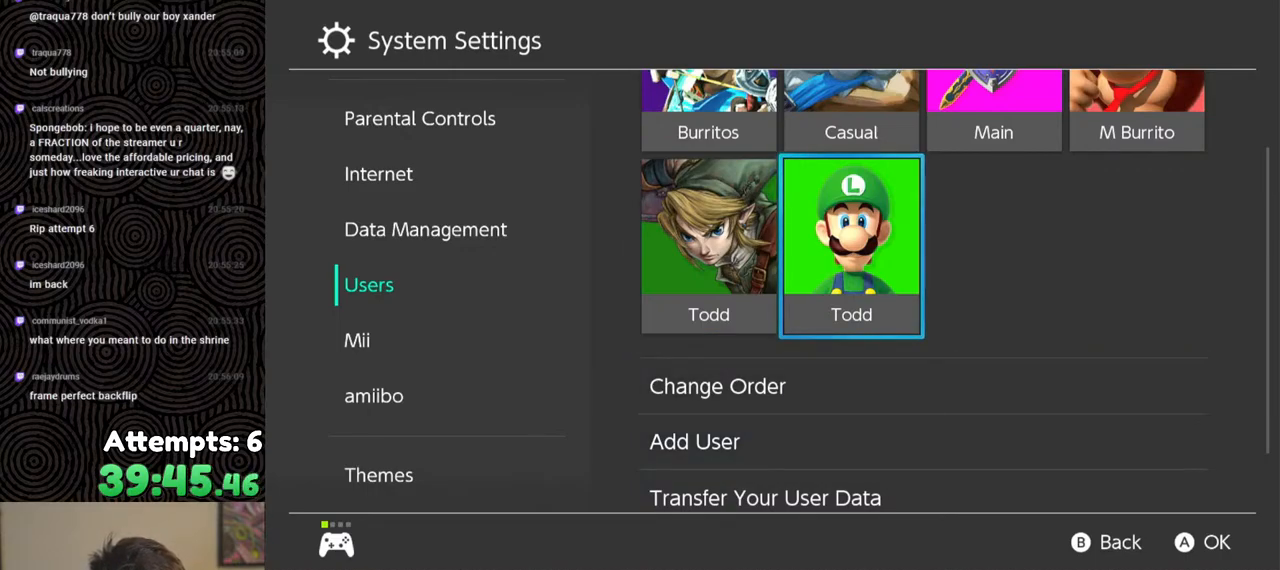
{"buttons": [], "left_stick": "center", "right_stick": "center", "events": [[83, "DPAD_LEFT", "up"], [367, "DPAD_DOWN", "down"], [467, "DPAD_DOWN", "up"]]}
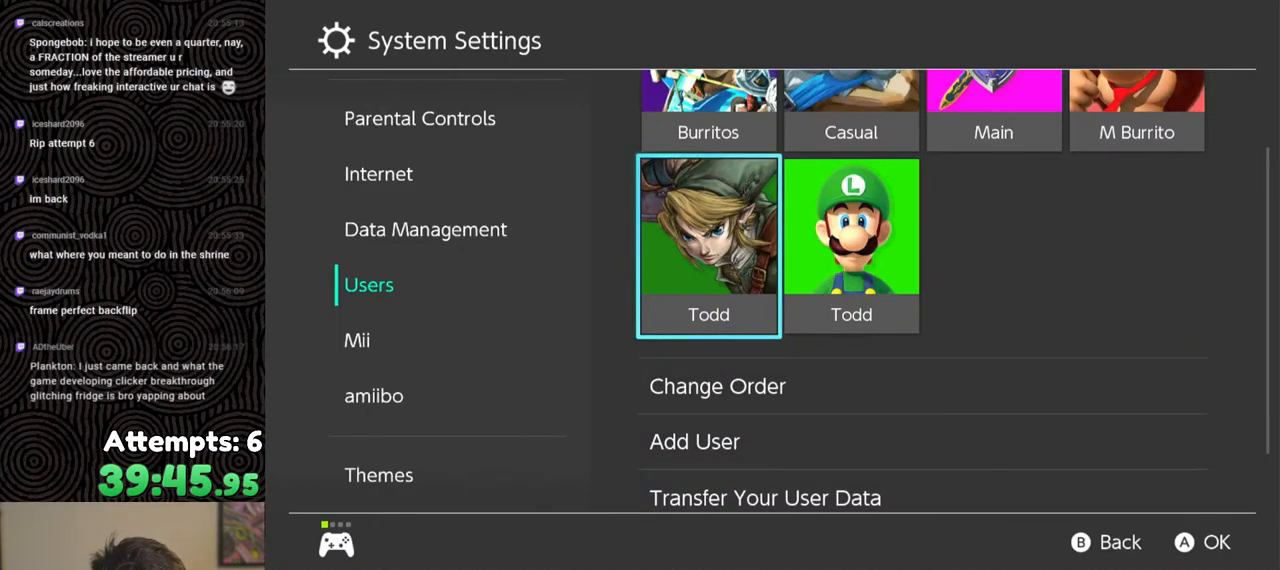
{"buttons": [], "left_stick": "center", "right_stick": "center", "events": [[317, "DPAD_UP", "down"], [400, "DPAD_UP", "up"]]}
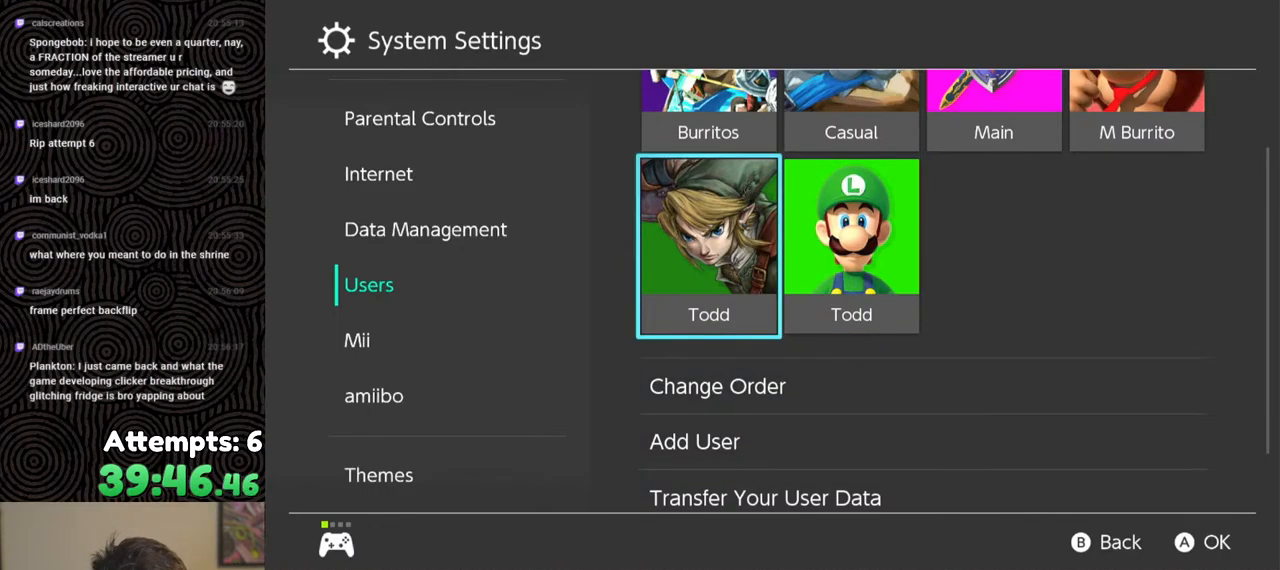
{"buttons": [], "left_stick": "center", "right_stick": "center", "events": [[317, "DPAD_RIGHT", "down"], [400, "DPAD_RIGHT", "up"]]}
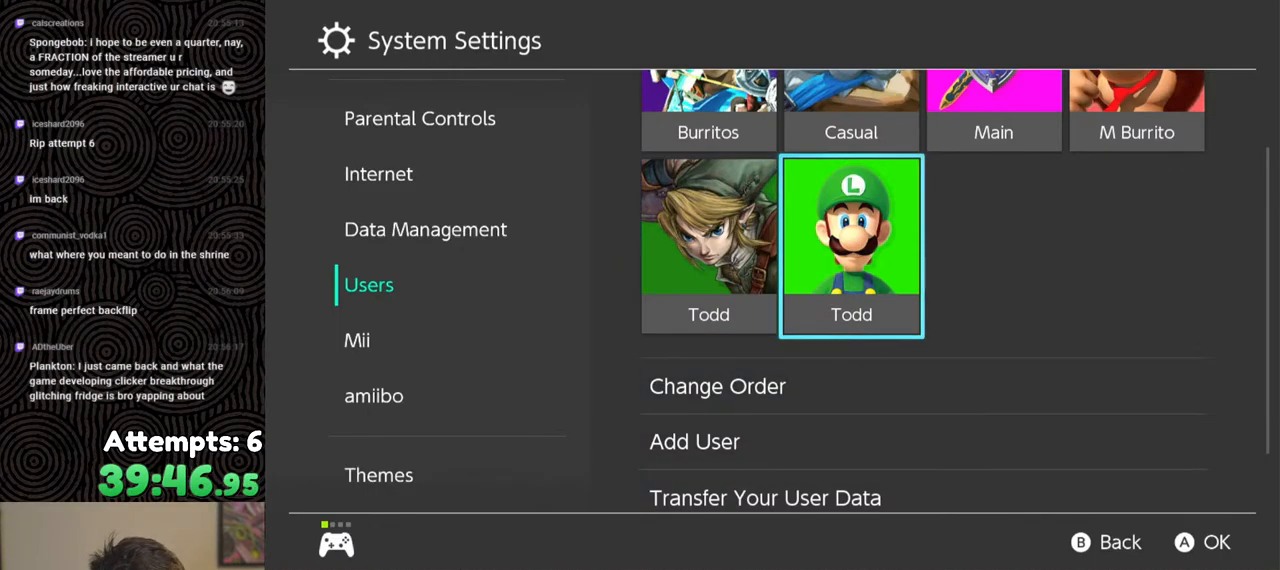
{"buttons": [], "left_stick": "center", "right_stick": "center", "events": [[250, "DPAD_LEFT", "down"], [350, "DPAD_LEFT", "up"]]}
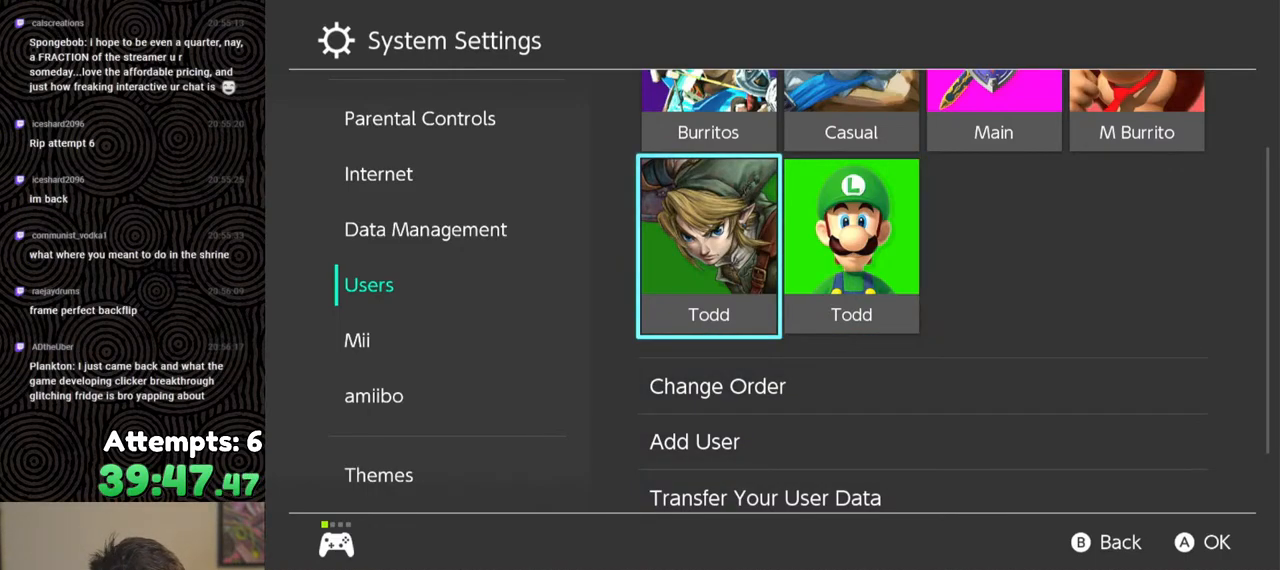
{"buttons": [], "left_stick": "center", "right_stick": "center", "events": [[217, "DPAD_DOWN", "down"], [267, "DPAD_DOWN", "up"], [367, "DPAD_DOWN", "down"], [483, "DPAD_DOWN", "up"]]}
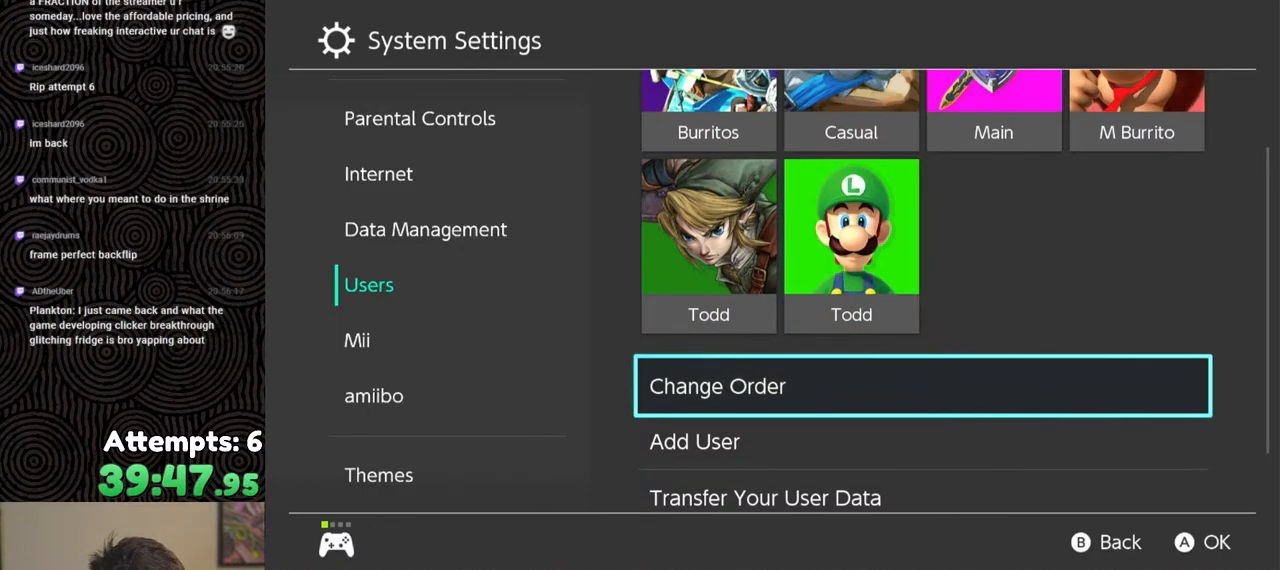
{"buttons": ["DPAD_UP"], "left_stick": "center", "right_stick": "center", "events": [[283, "DPAD_UP", "down"], [333, "DPAD_UP", "up"], [417, "DPAD_UP", "down"]]}
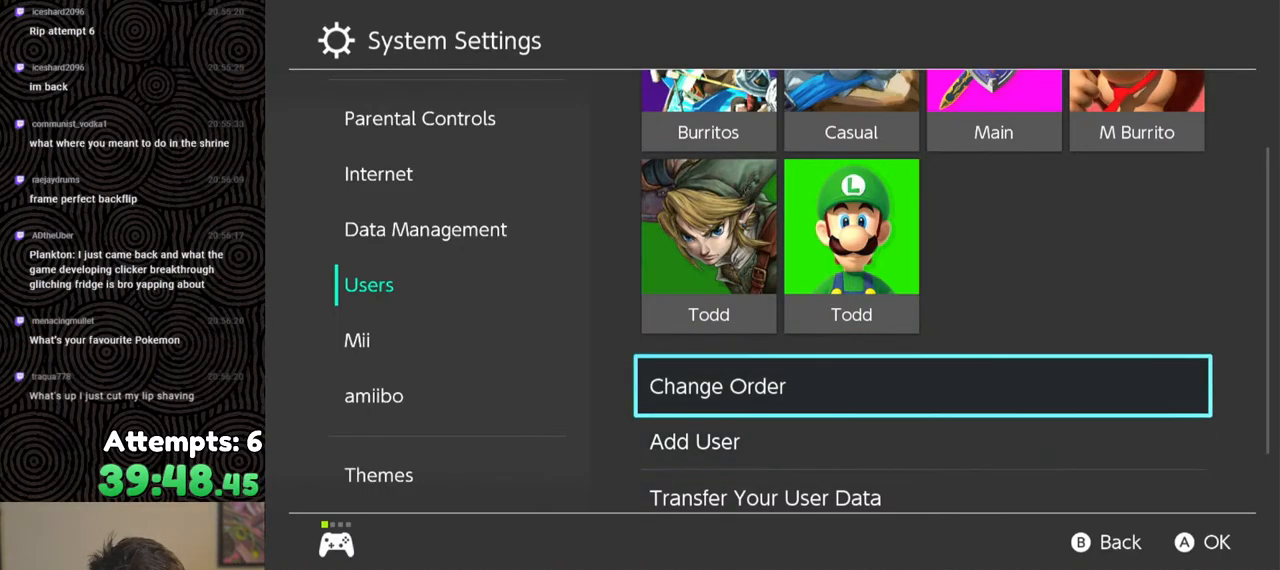
{"buttons": [], "left_stick": "center", "right_stick": "center", "events": [[17, "DPAD_UP", "up"], [300, "DPAD_RIGHT", "down"], [383, "DPAD_RIGHT", "up"]]}
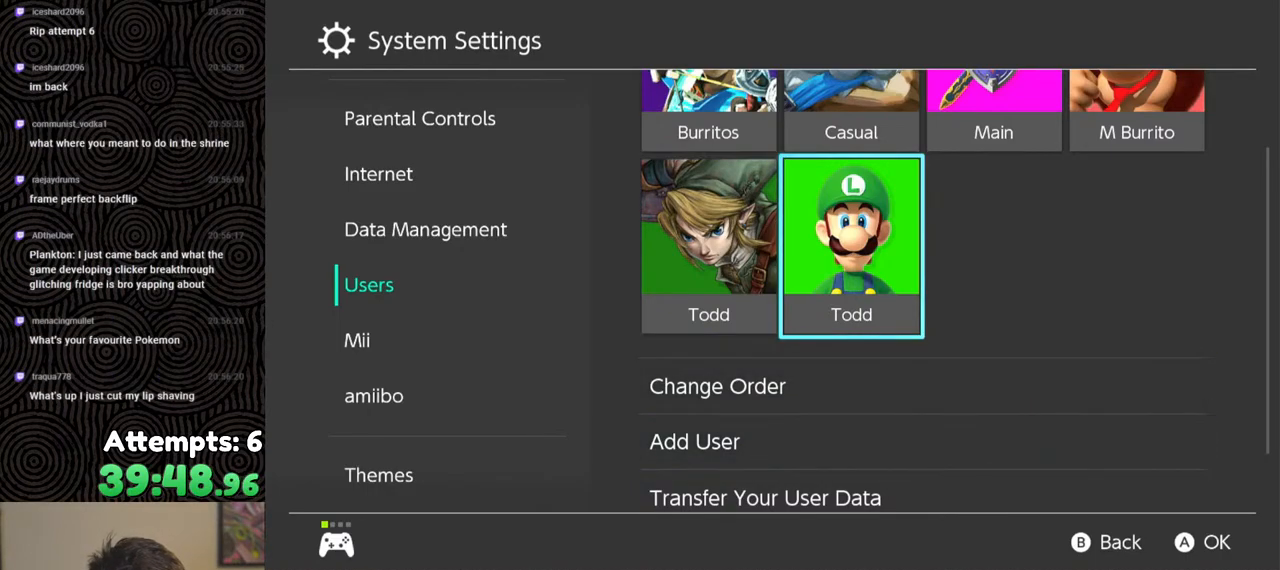
{"buttons": [], "left_stick": "center", "right_stick": "center", "events": []}
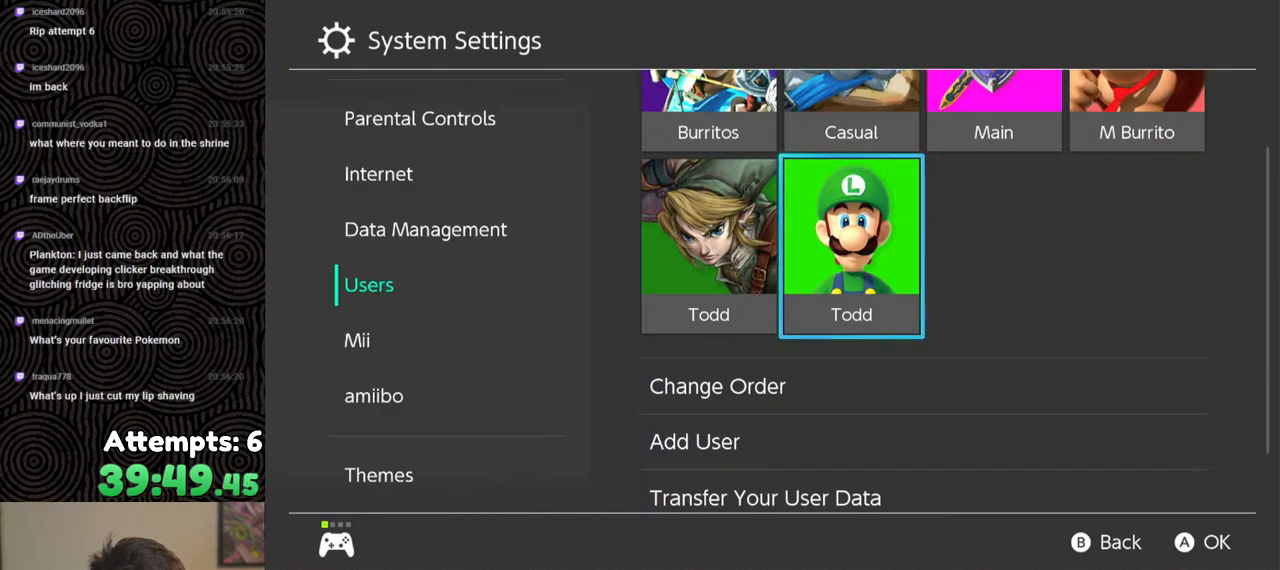
{"buttons": [], "left_stick": "center", "right_stick": "center", "events": []}
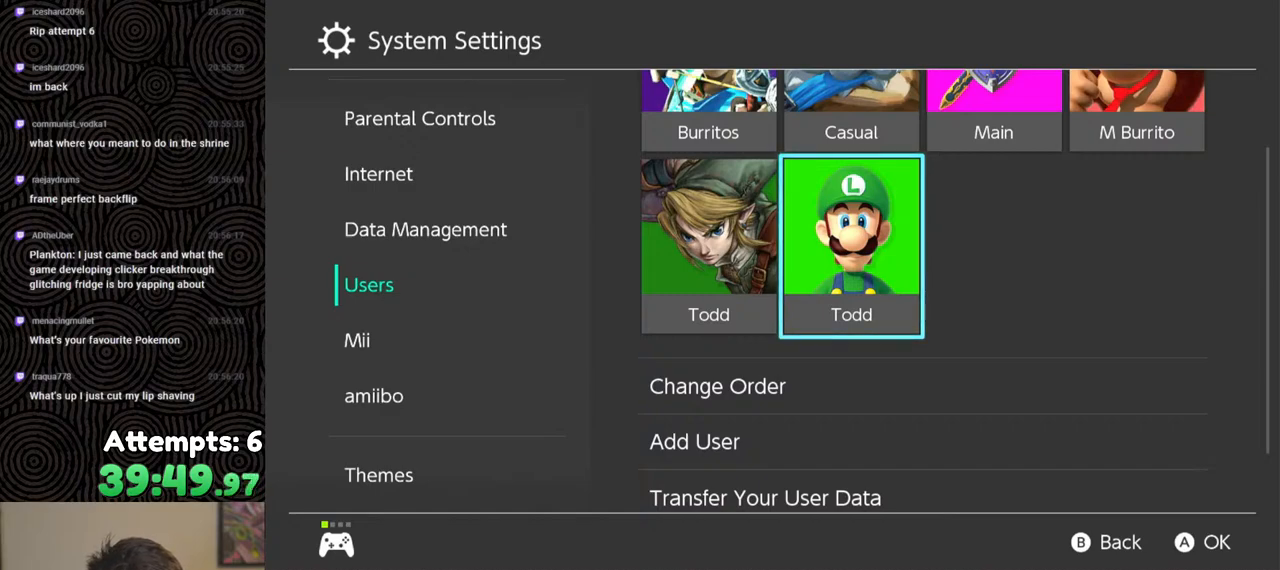
{"buttons": [], "left_stick": "center", "right_stick": "center", "events": [[333, "DPAD_LEFT", "down"], [433, "DPAD_LEFT", "up"]]}
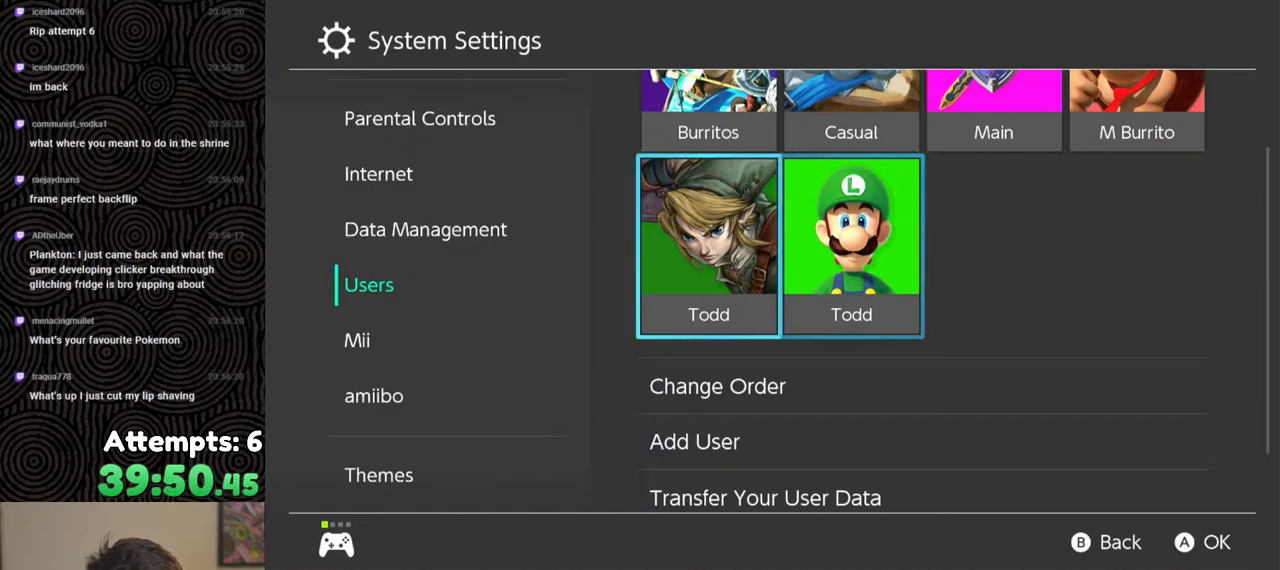
{"buttons": [], "left_stick": "center", "right_stick": "center", "events": [[300, "DPAD_RIGHT", "down"], [383, "DPAD_RIGHT", "up"]]}
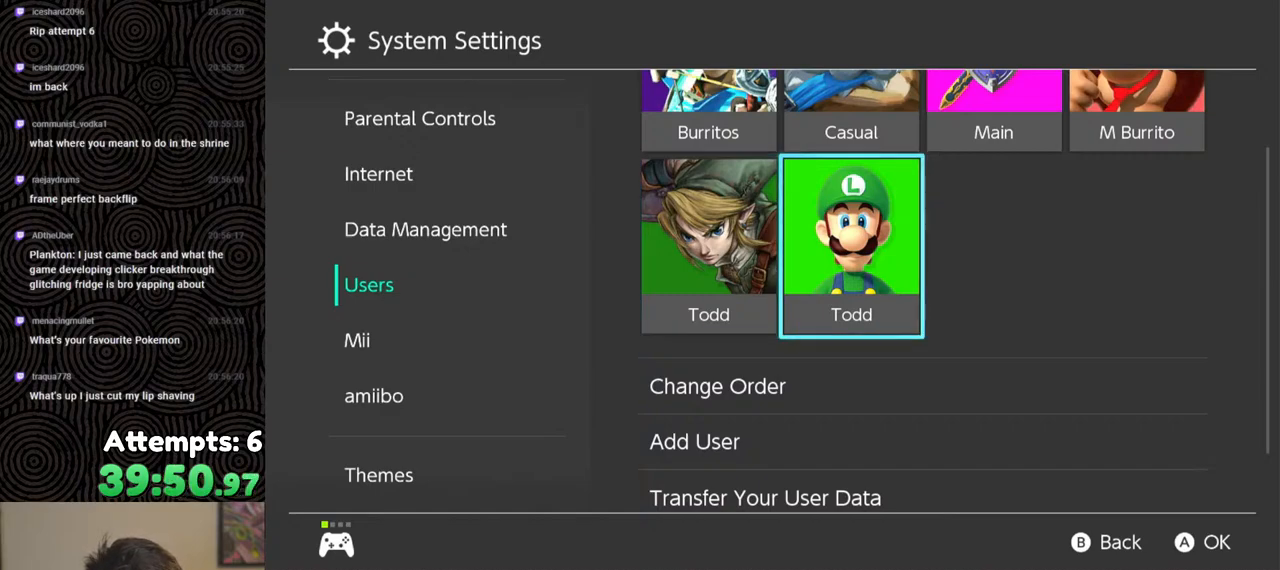
{"buttons": [], "left_stick": "center", "right_stick": "center", "events": [[167, "DPAD_LEFT", "down"], [233, "DPAD_LEFT", "up"]]}
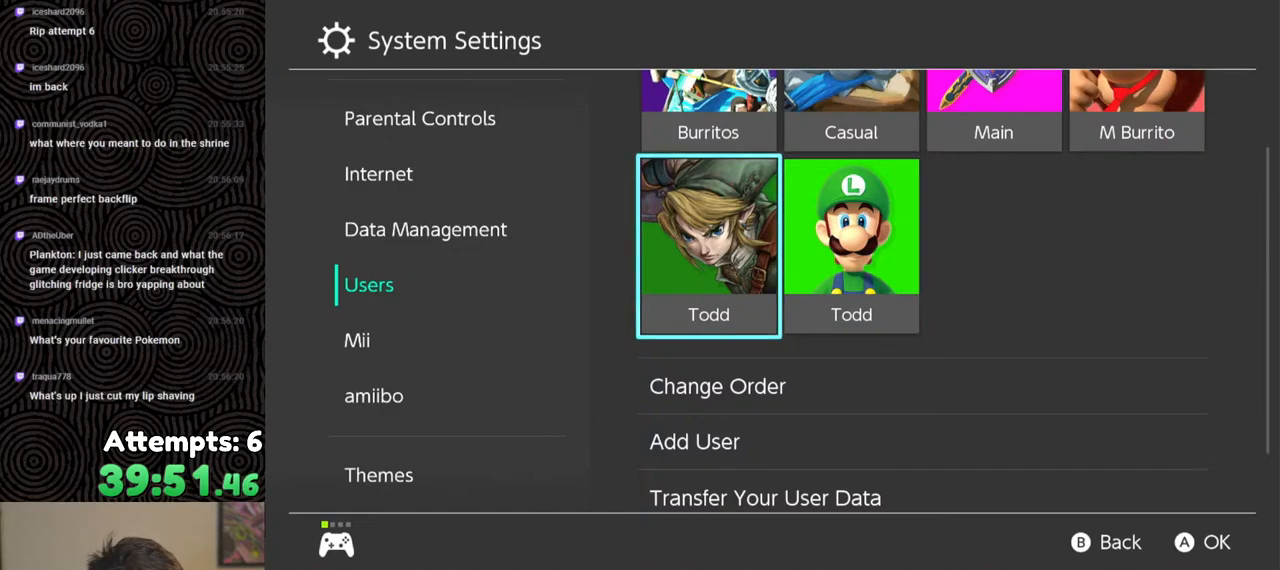
{"buttons": [], "left_stick": "center", "right_stick": "center", "events": [[233, "DPAD_RIGHT", "down"], [333, "DPAD_RIGHT", "up"]]}
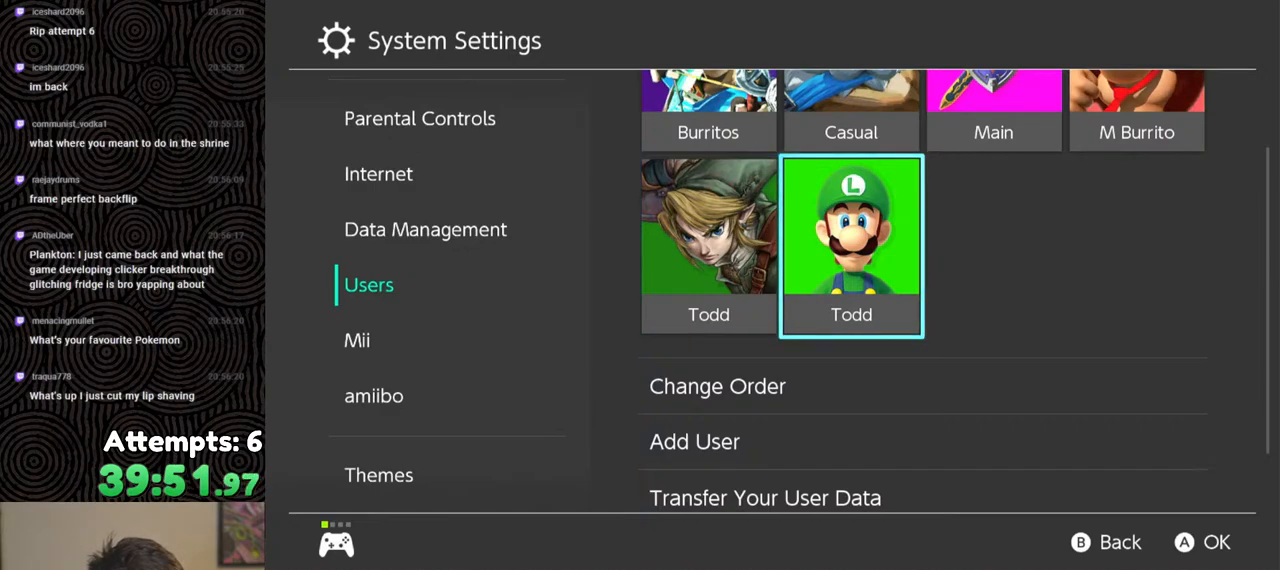
{"buttons": [], "left_stick": "center", "right_stick": "center", "events": [[183, "DPAD_DOWN", "down"], [283, "DPAD_DOWN", "up"], [350, "DPAD_DOWN", "down"], [467, "DPAD_DOWN", "up"]]}